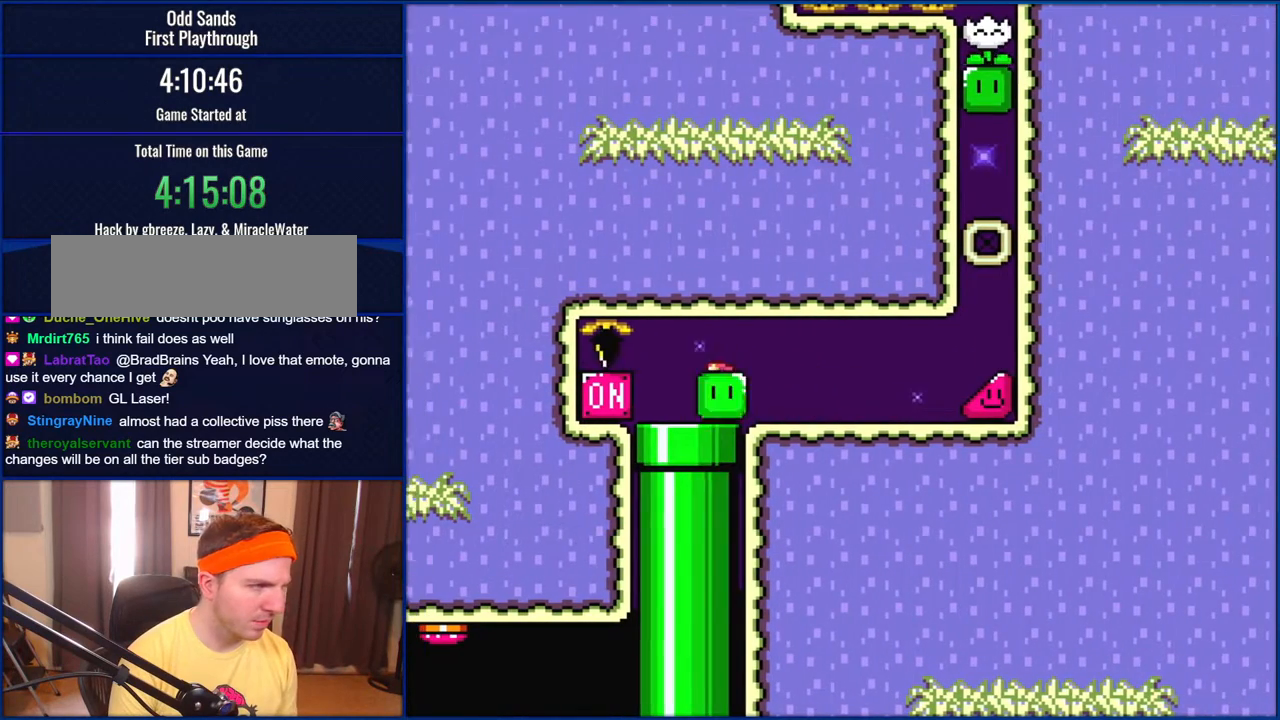
Gameplay with a controller (Nintendo layout); each line is a JSON object with the inputs held at the frame after it. "events" lists button and stick changes between this image and that frame as [ms after this image, input, new state], when the widget could be followed in between. Not read: L1 L3 R1 R3.
{"buttons": ["Y", "DPAD_RIGHT"], "events": [[100, "DPAD_RIGHT", "down"]]}
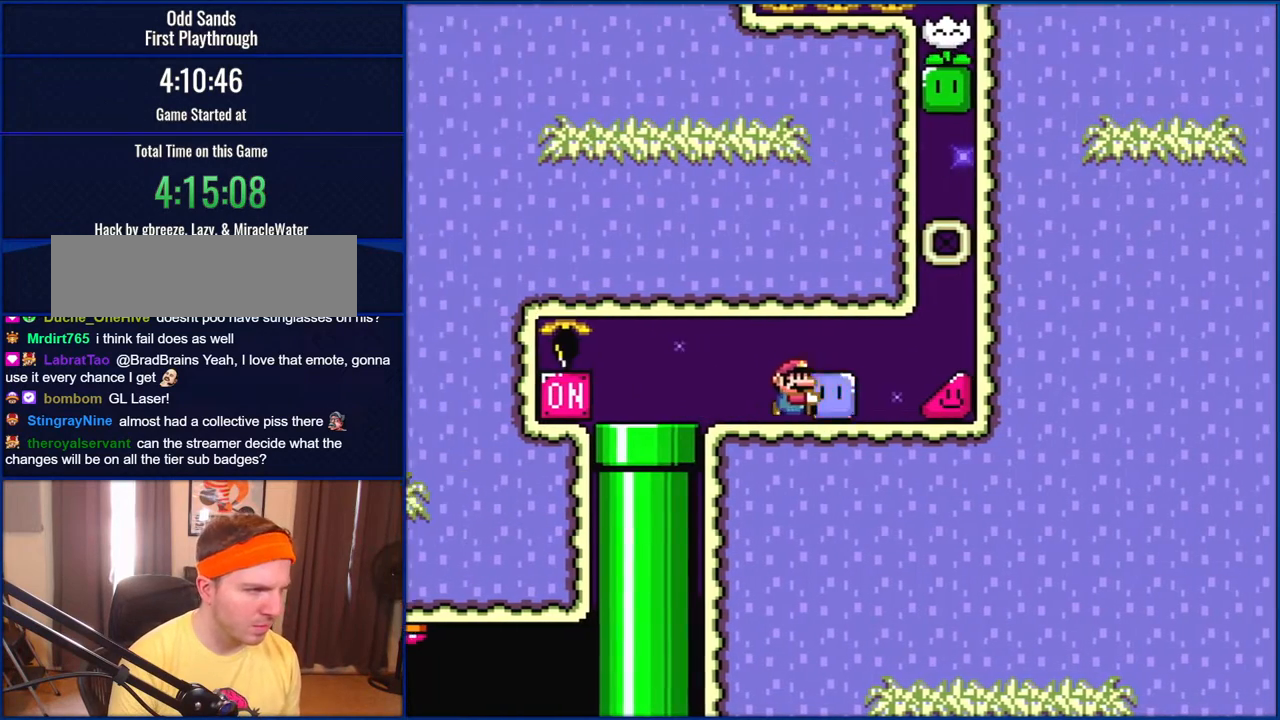
{"buttons": ["Y", "DPAD_RIGHT"], "events": [[117, "DPAD_LEFT", "down"], [117, "DPAD_RIGHT", "up"], [150, "Y", "up"], [233, "DPAD_LEFT", "up"], [233, "DPAD_RIGHT", "down"], [233, "Y", "down"]]}
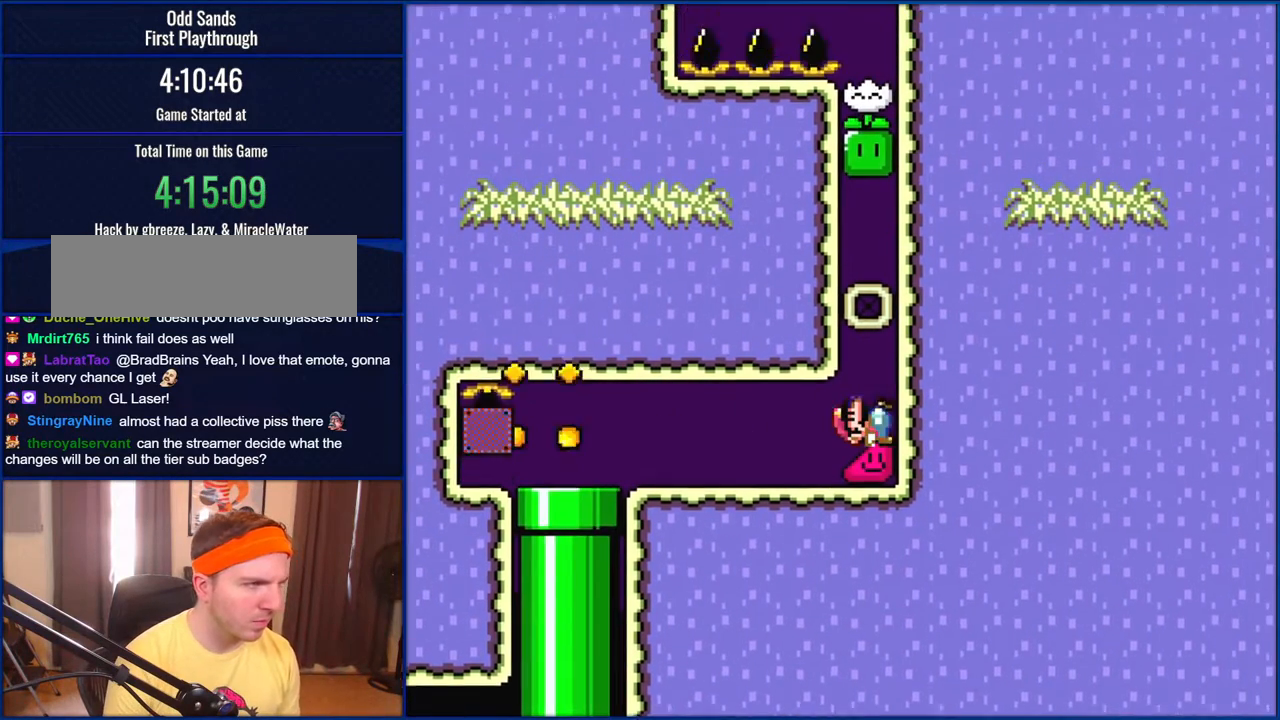
{"buttons": ["Y", "DPAD_RIGHT"], "events": []}
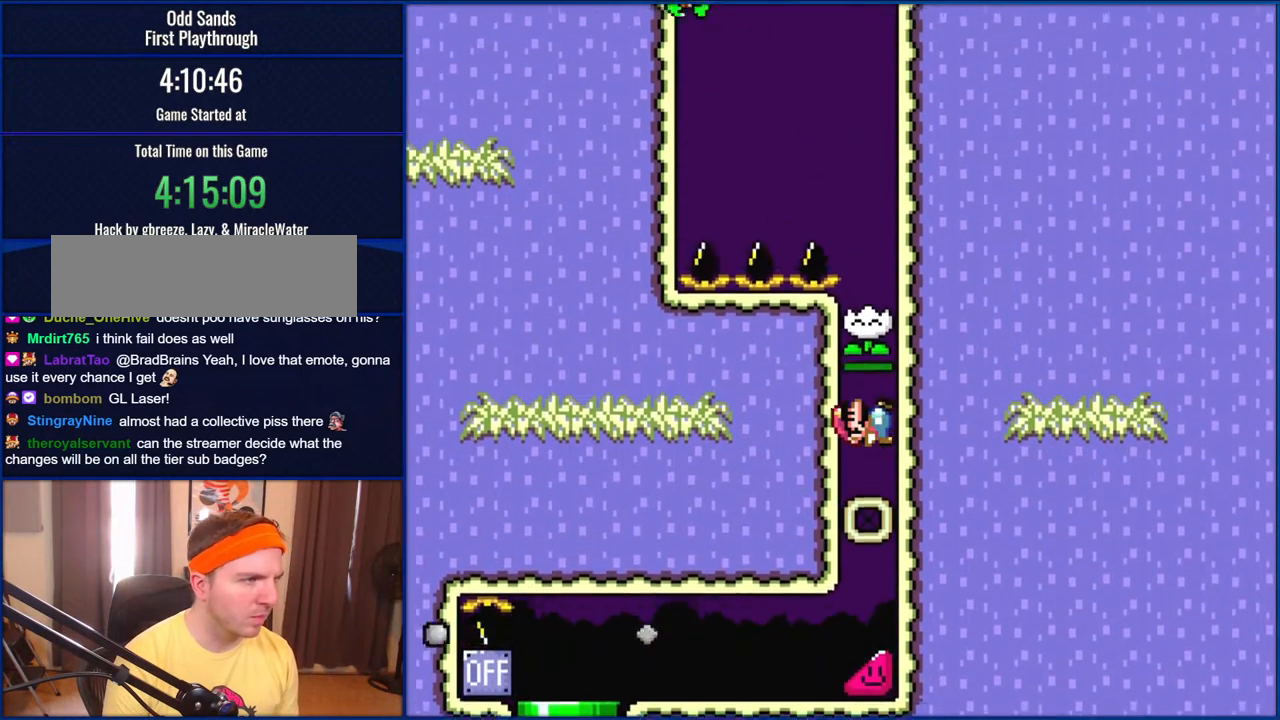
{"buttons": ["Y", "DPAD_RIGHT"], "events": []}
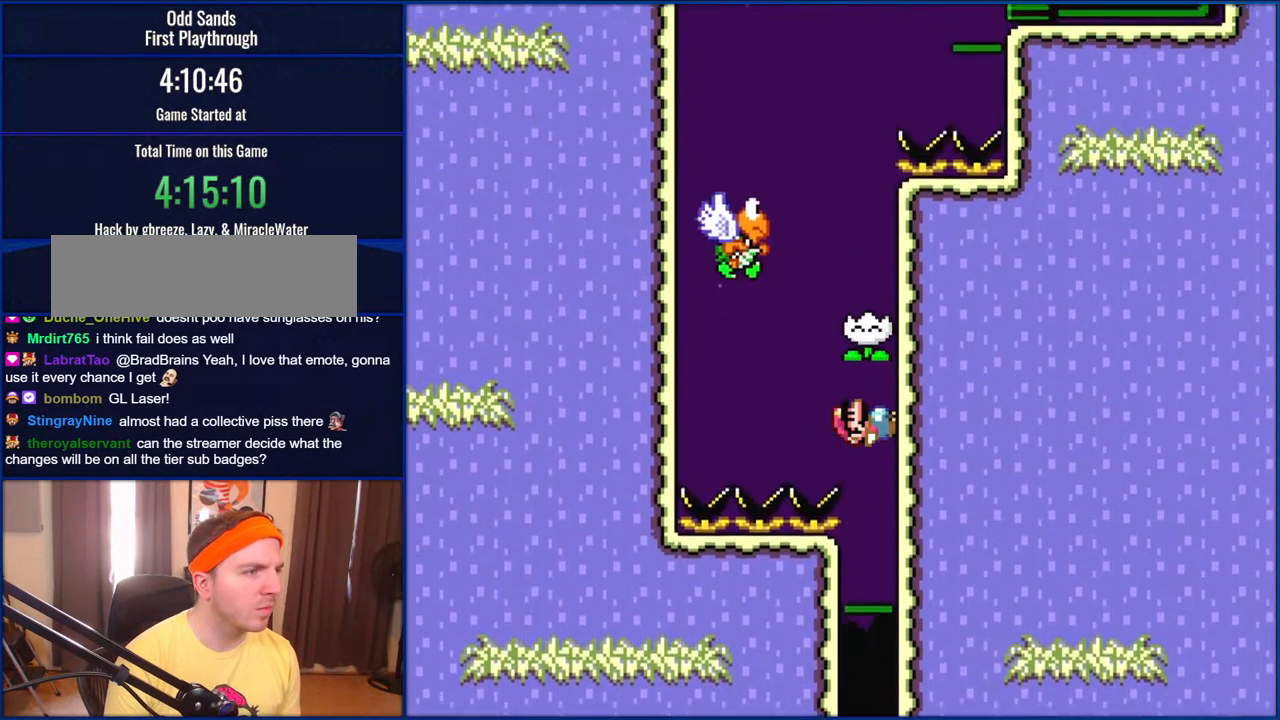
{"buttons": ["B", "Y", "DPAD_LEFT"], "events": [[400, "DPAD_RIGHT", "up"], [400, "DPAD_UP", "down"], [433, "DPAD_LEFT", "down"], [433, "DPAD_UP", "up"], [500, "B", "down"]]}
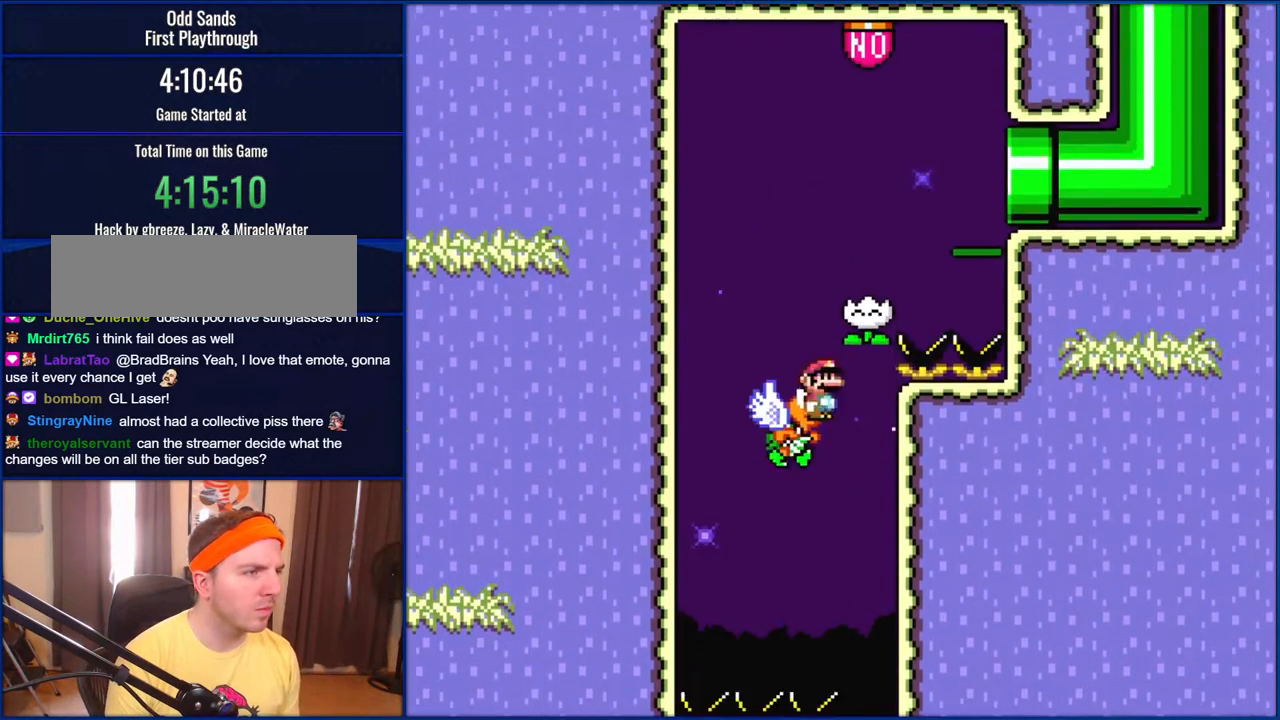
{"buttons": ["B", "Y", "DPAD_RIGHT"], "events": [[67, "DPAD_LEFT", "up"], [67, "DPAD_UP", "down"], [100, "DPAD_RIGHT", "down"], [100, "DPAD_UP", "up"]]}
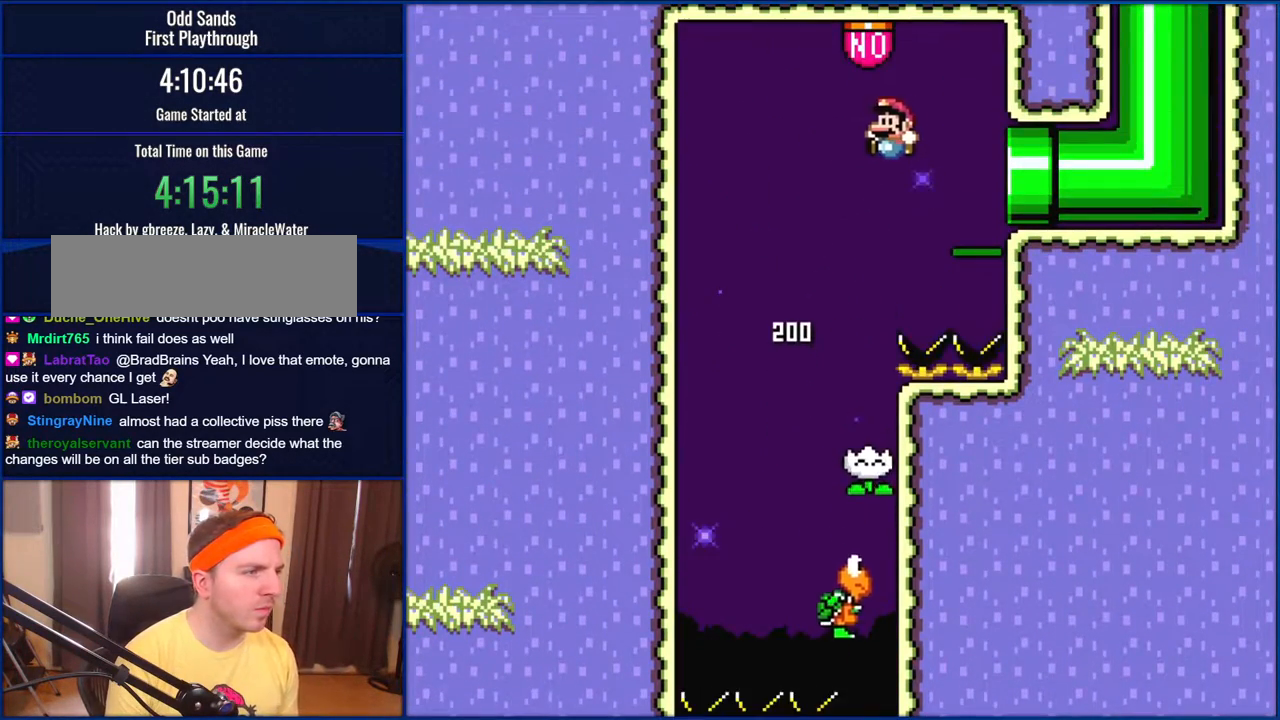
{"buttons": ["Y"], "events": [[33, "DPAD_RIGHT", "up"], [67, "DPAD_LEFT", "down"], [217, "B", "up"], [217, "DPAD_LEFT", "up"]]}
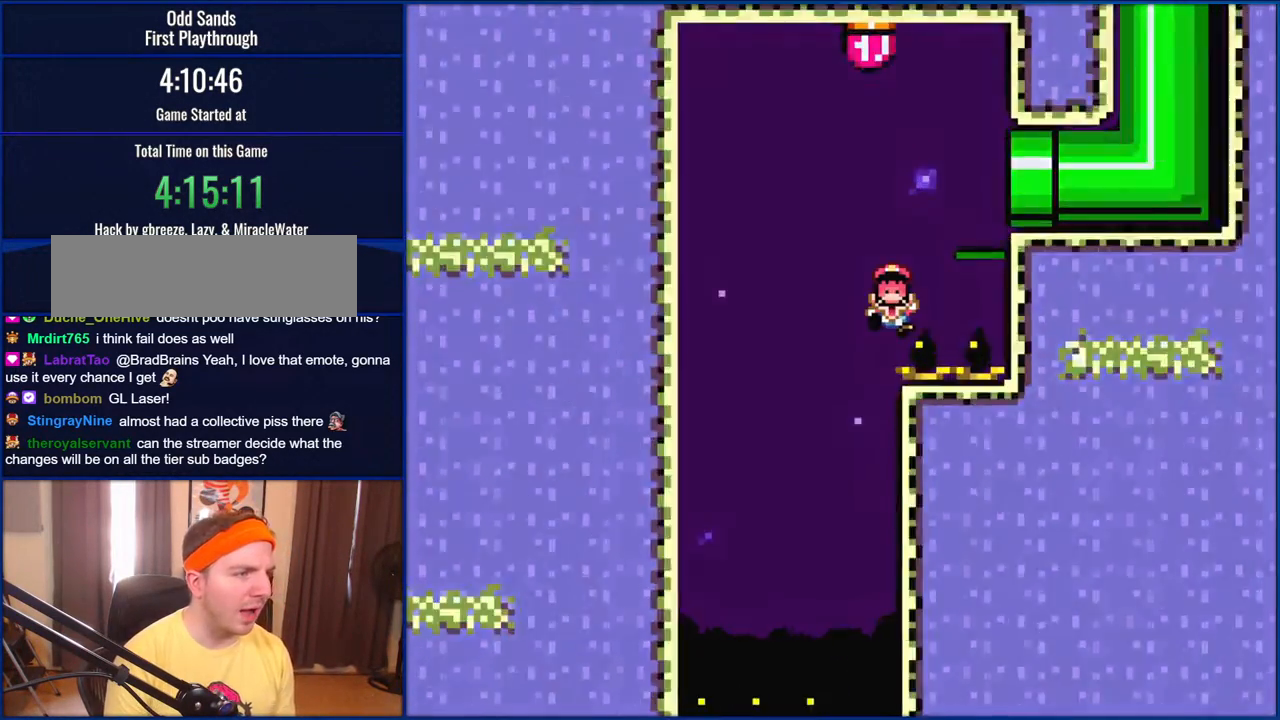
{"buttons": ["Y"], "events": []}
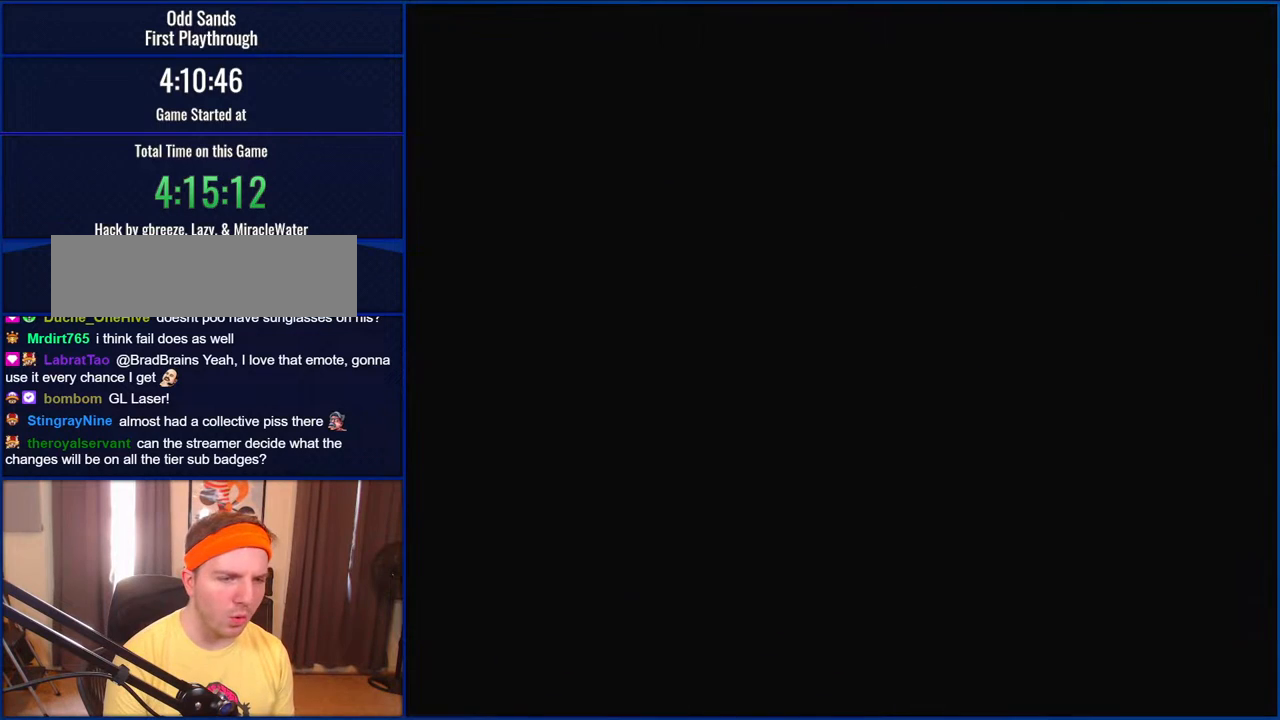
{"buttons": ["Y"], "events": []}
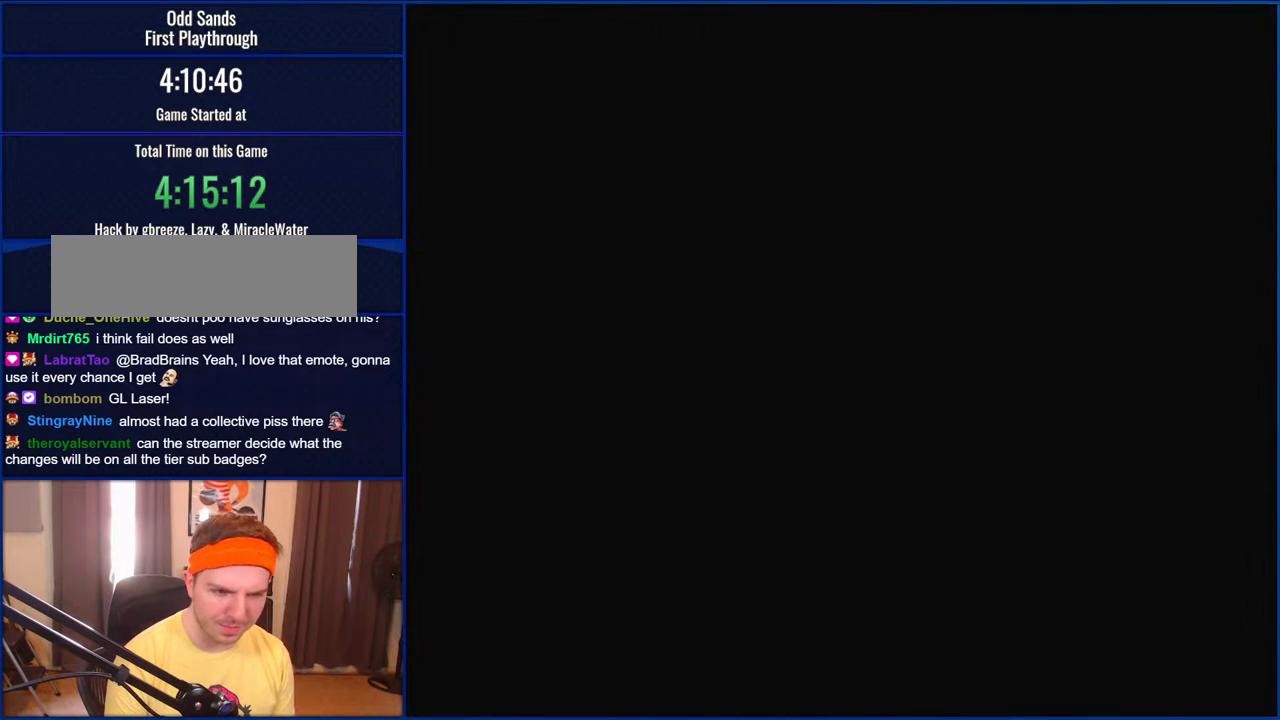
{"buttons": ["Y"], "events": []}
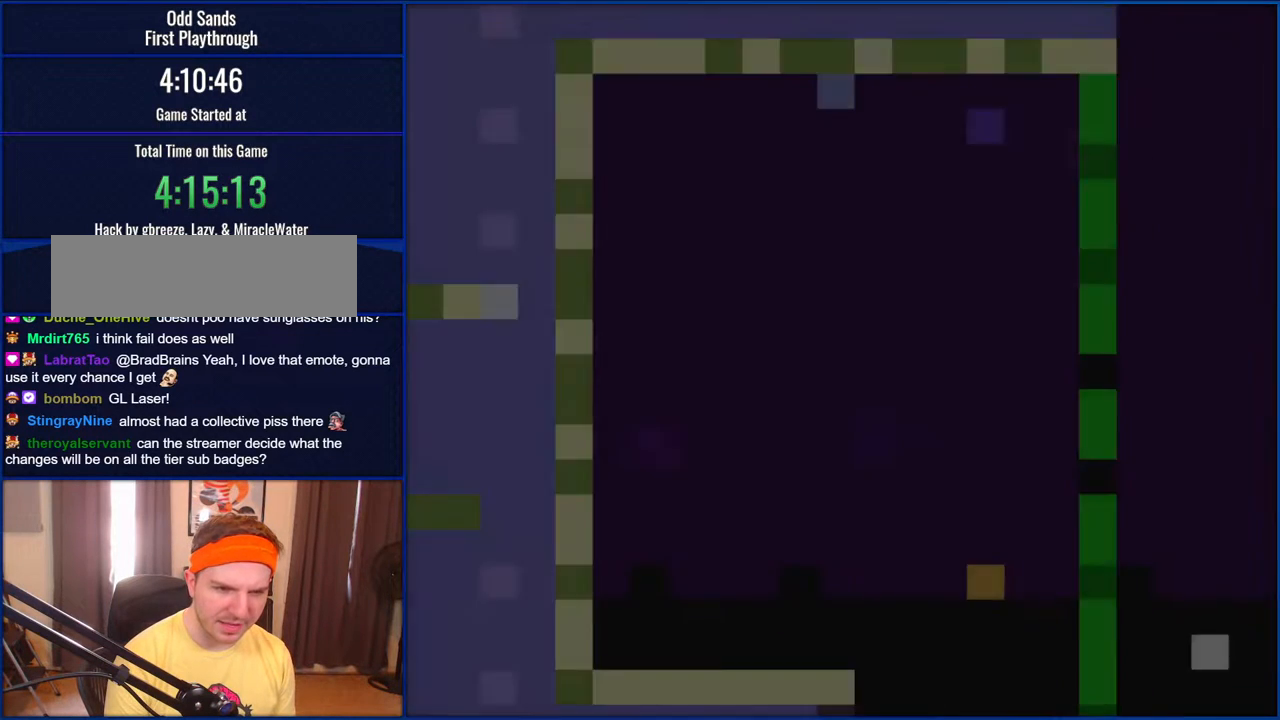
{"buttons": ["Y"], "events": []}
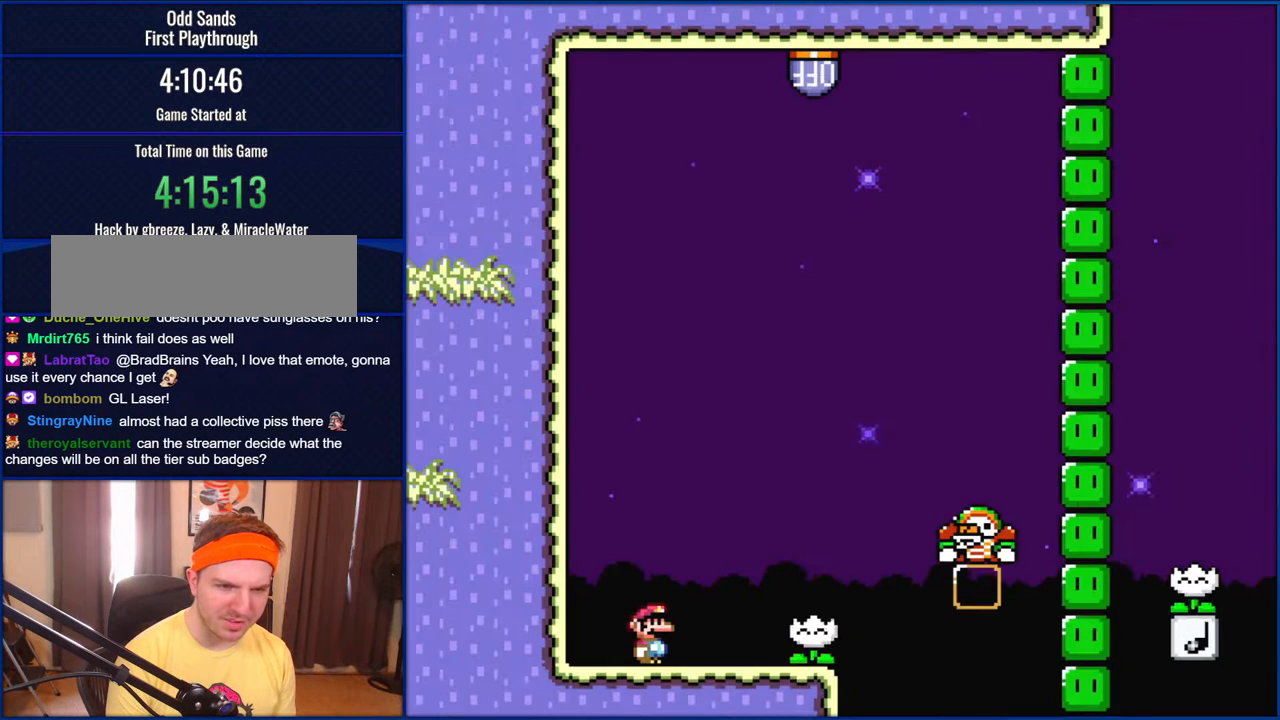
{"buttons": ["Y"], "events": []}
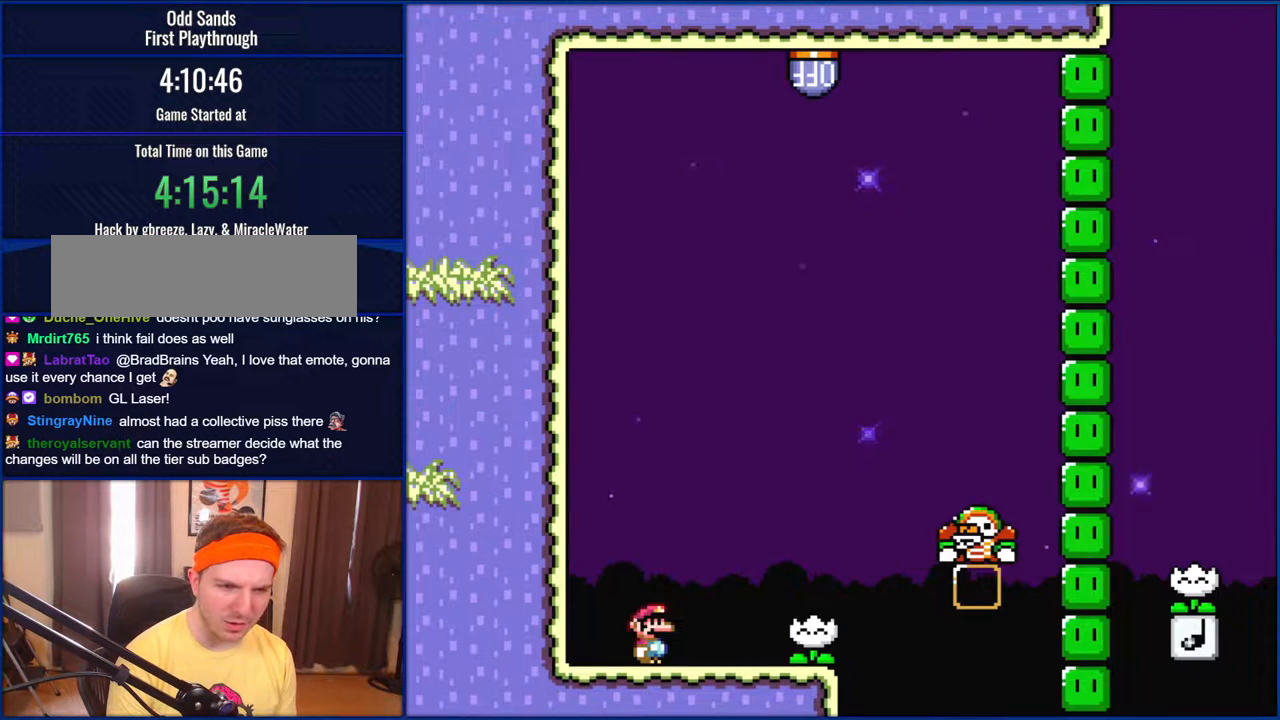
{"buttons": ["Y"], "events": []}
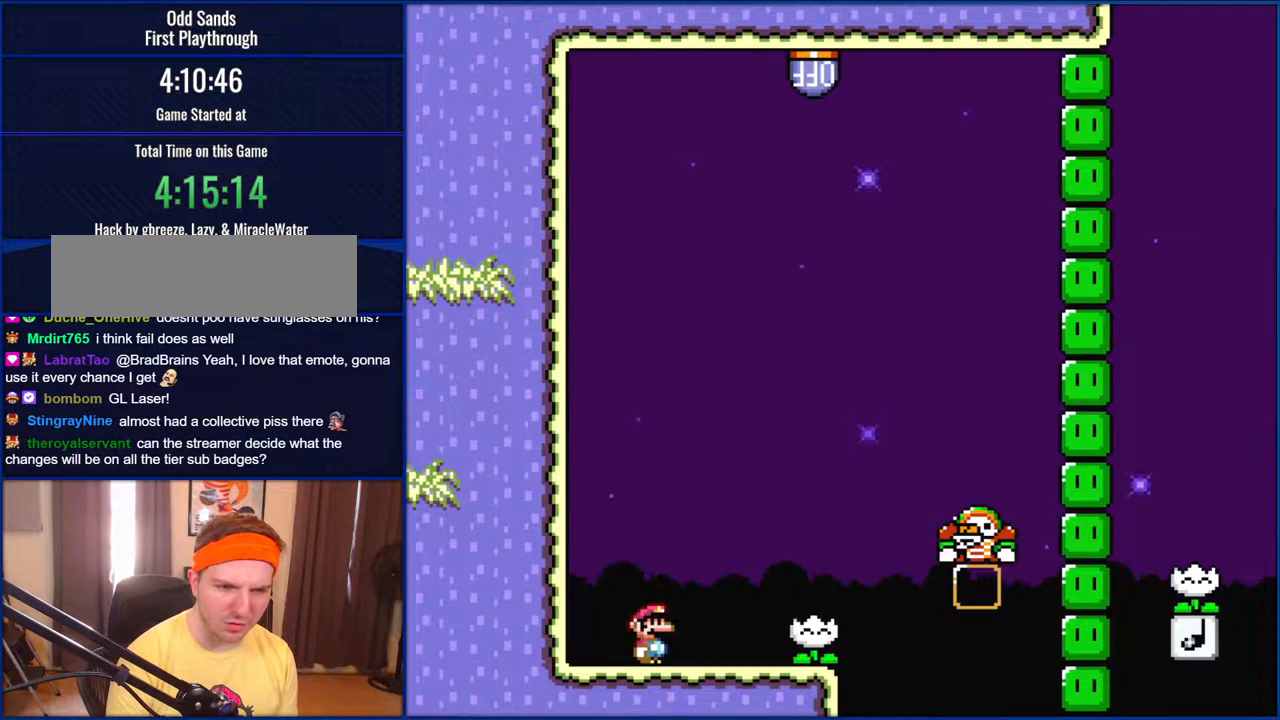
{"buttons": ["Y"], "events": []}
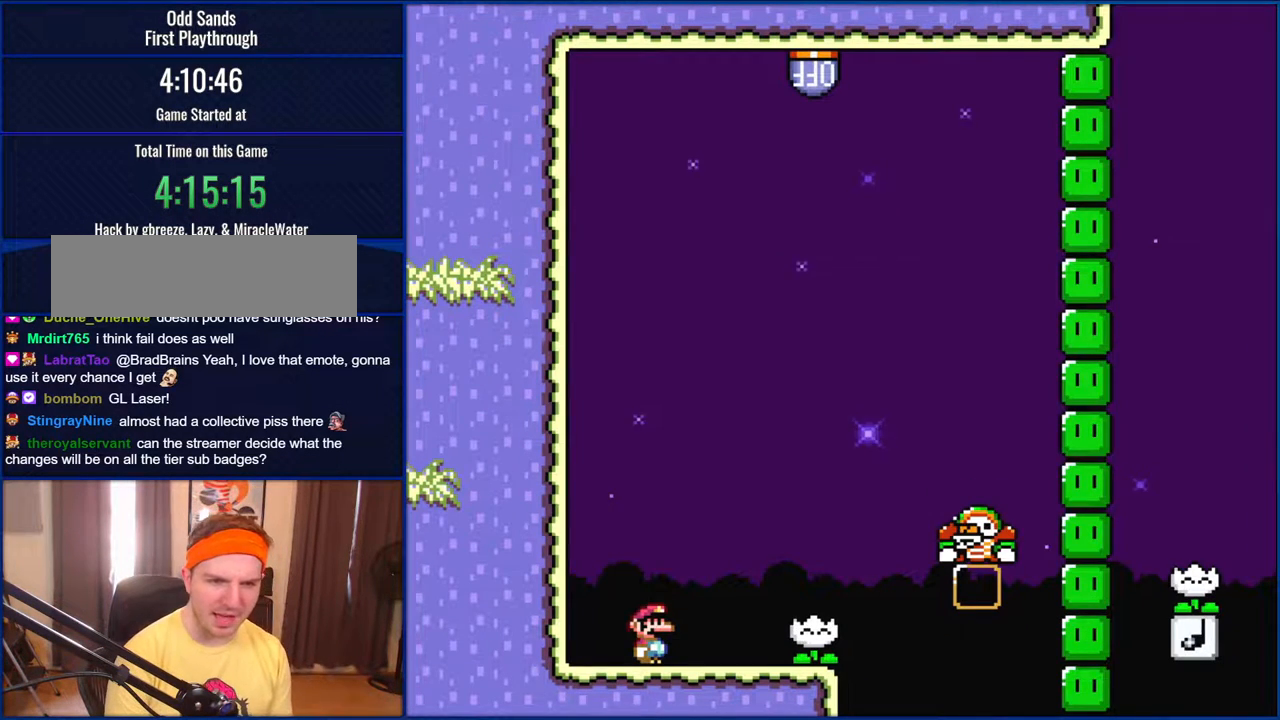
{"buttons": ["Y"], "events": []}
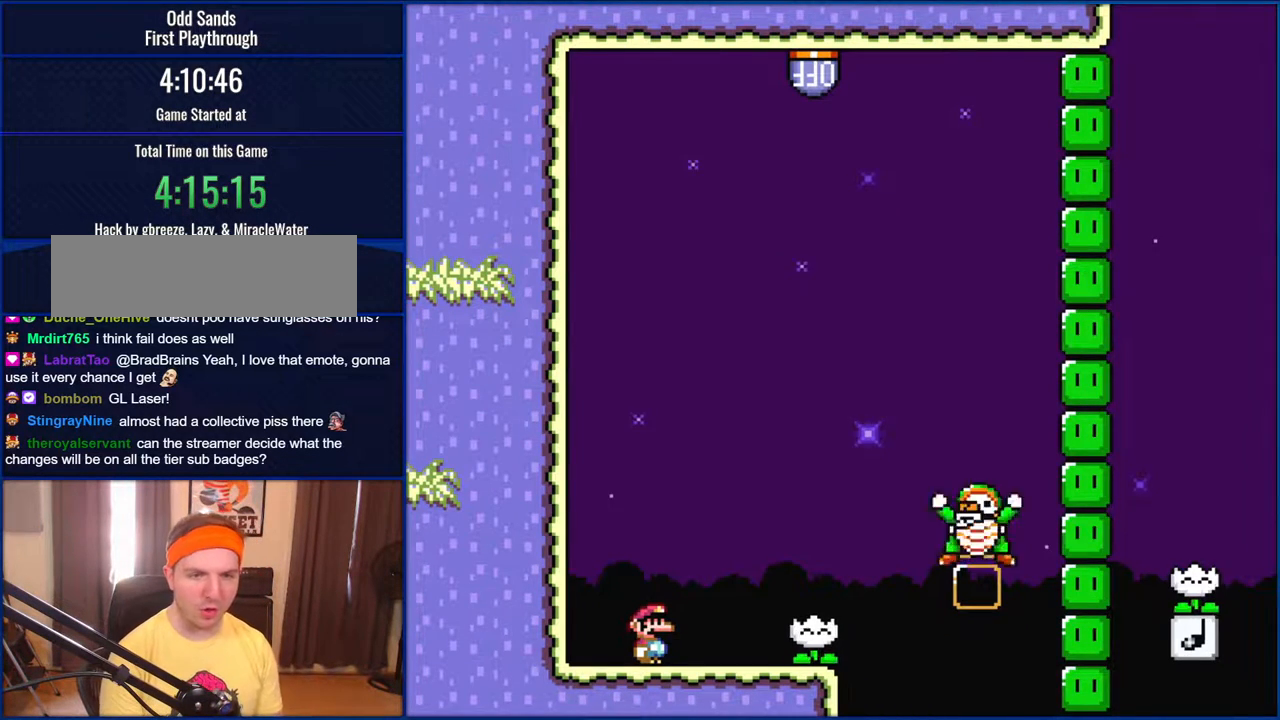
{"buttons": ["Y"], "events": []}
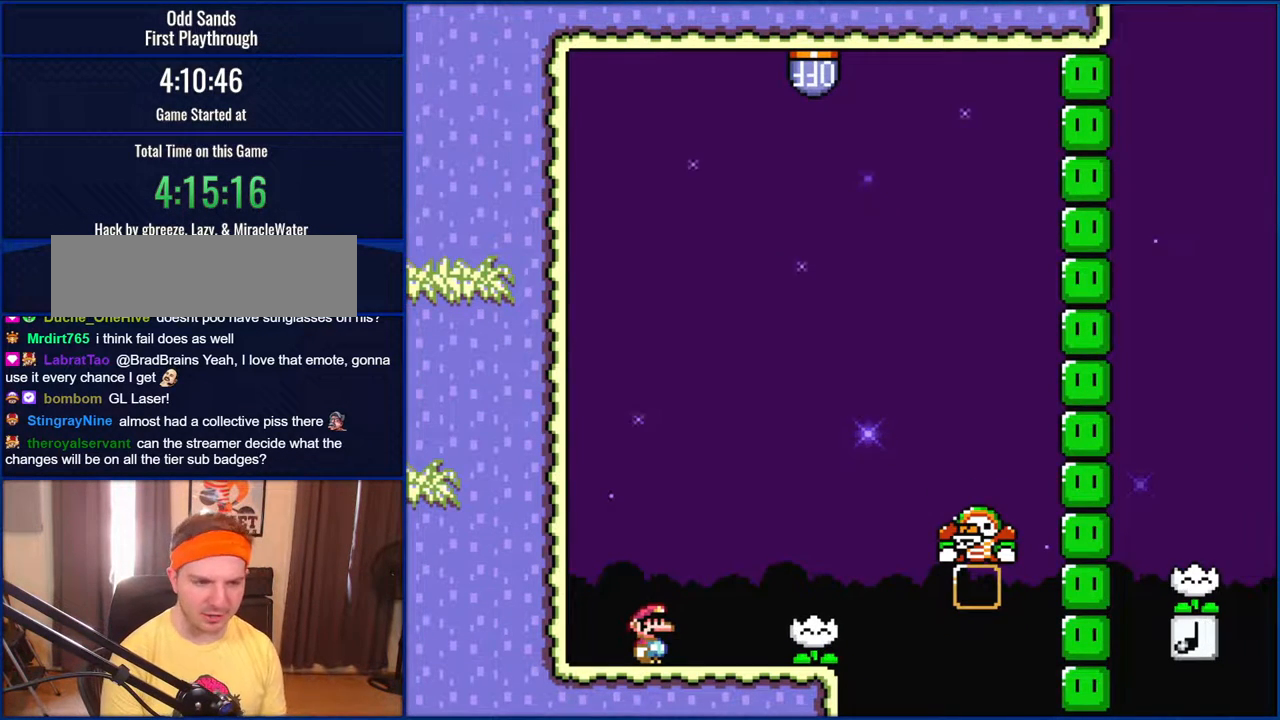
{"buttons": ["Y"], "events": []}
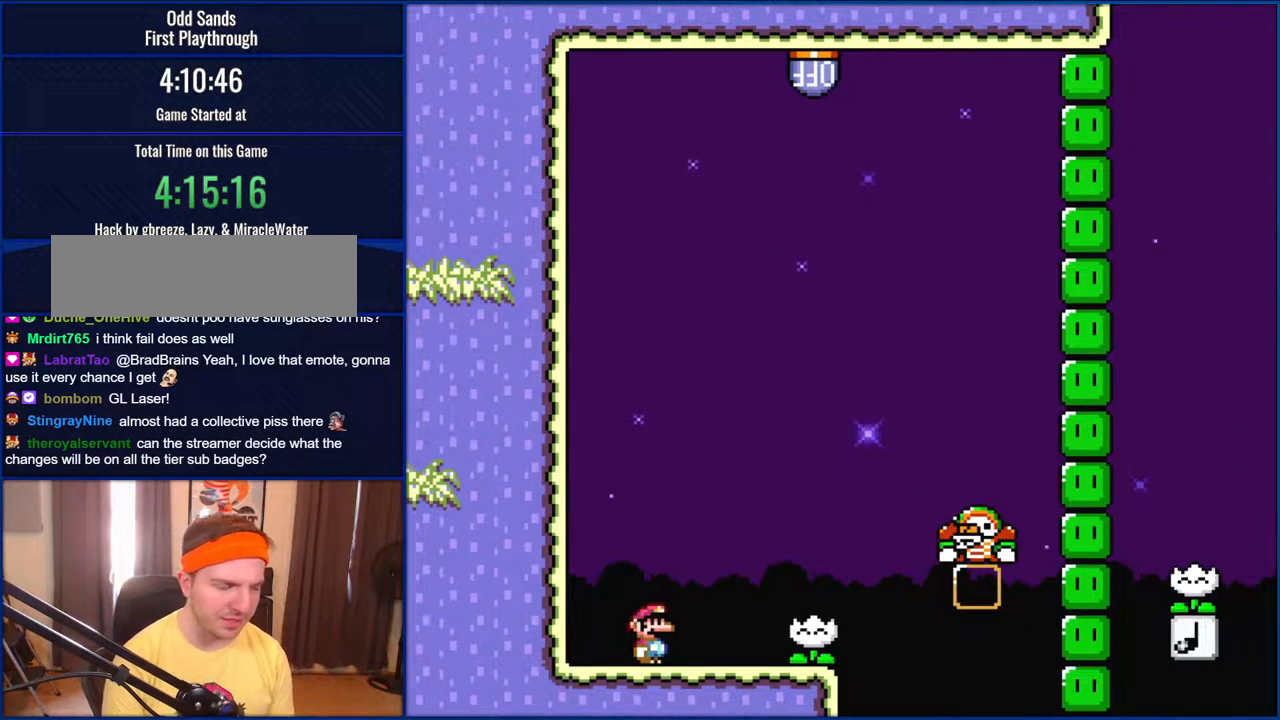
{"buttons": ["Y"], "events": []}
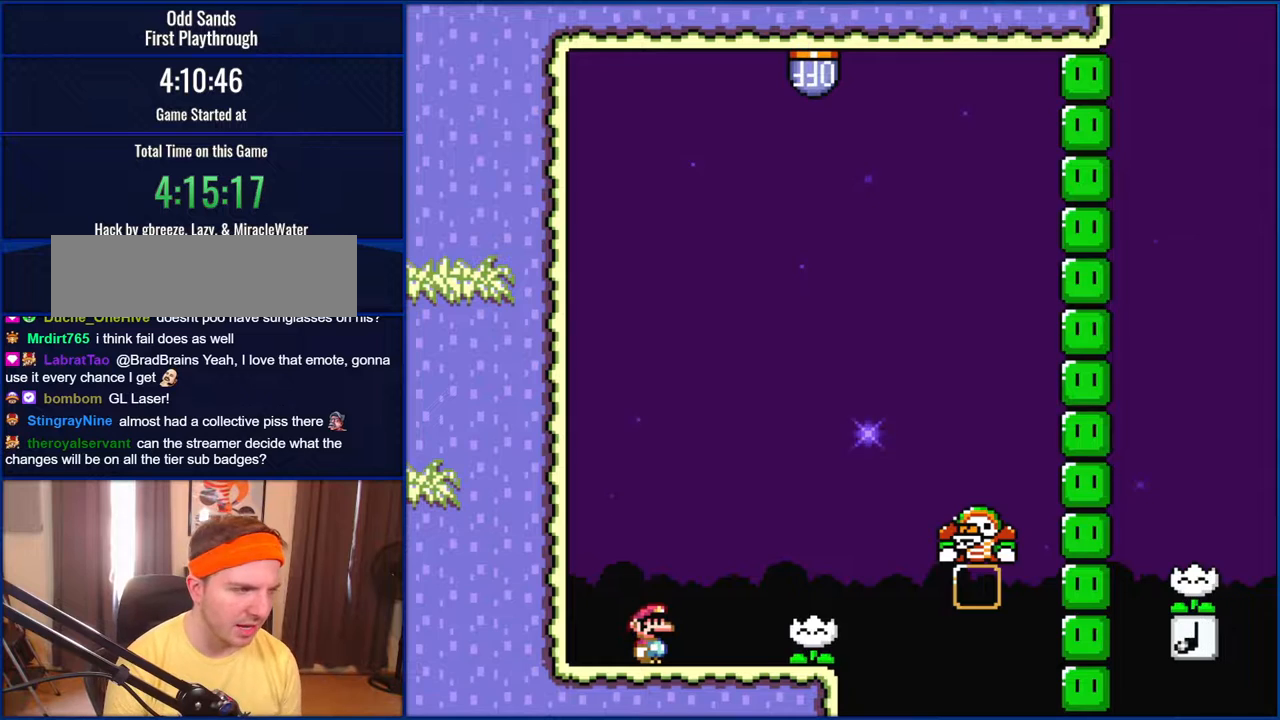
{"buttons": ["Y"], "events": []}
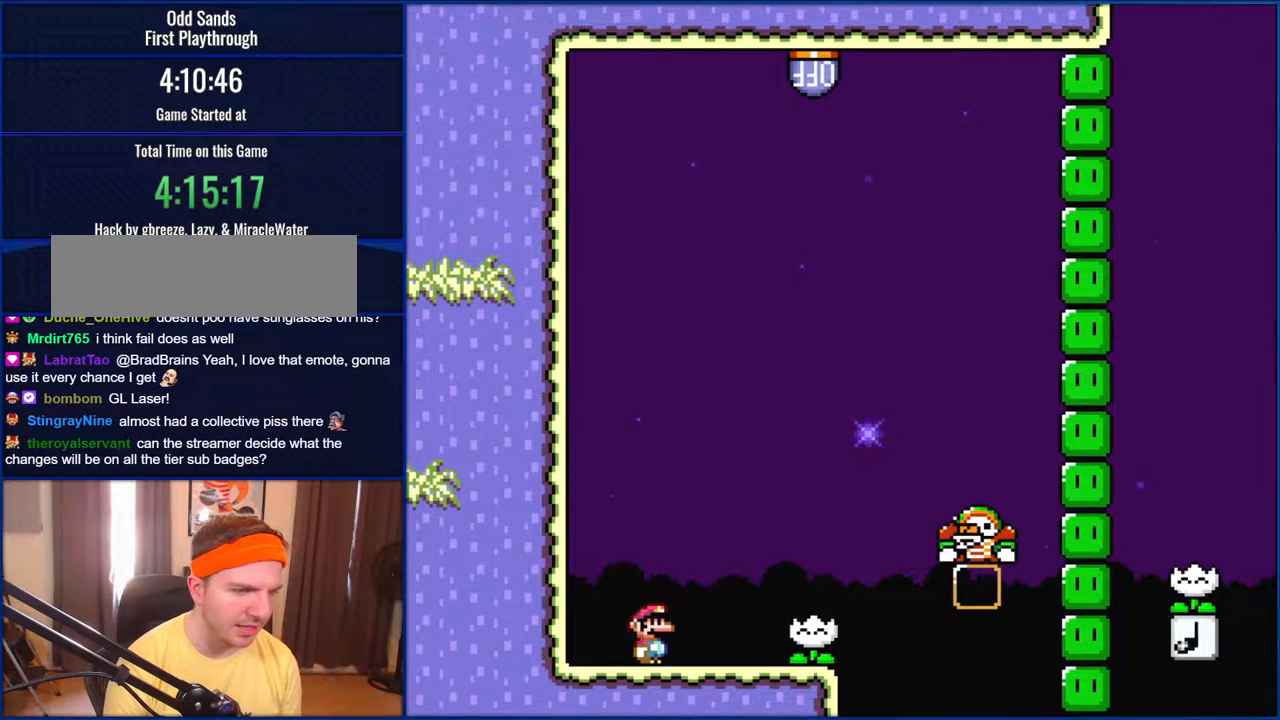
{"buttons": [], "events": [[300, "Y", "up"]]}